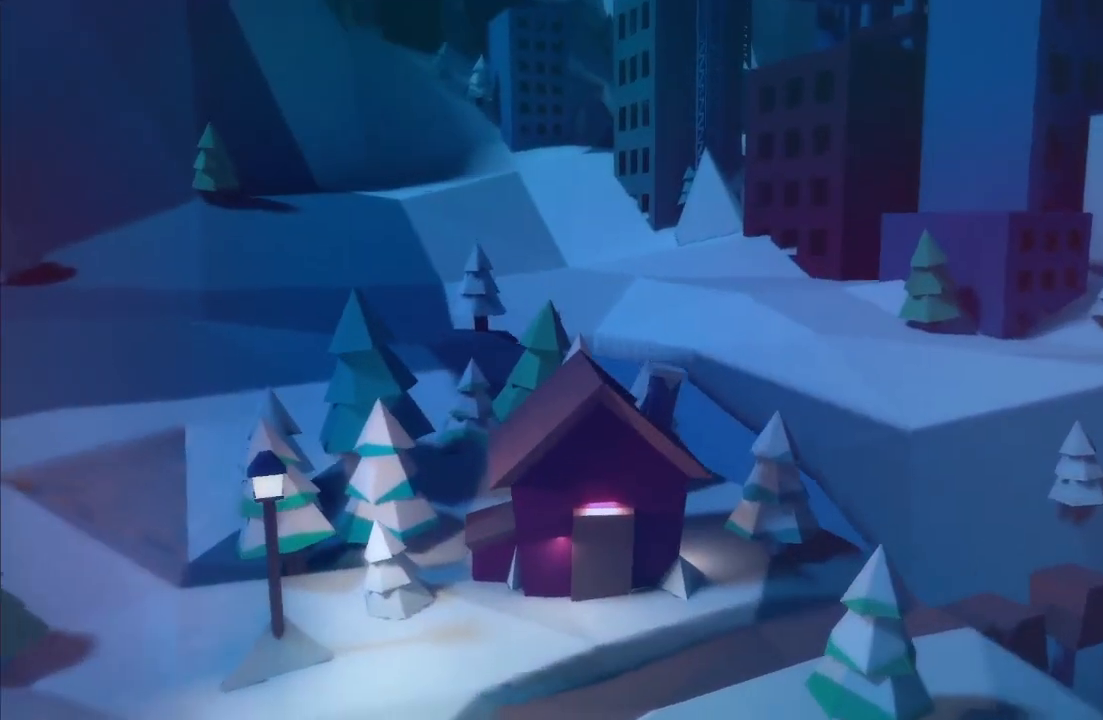
Gameplay with a controller (PlayStation layout); each line is a JSON object with the inputs held at the frame after it (dt_ms = milliseconds from this image to that frame). "events" lists button and stick changes between this image and that frame as [ms after this image, input, new state], when the widget could be followed in between. Not read: L3 R3.
{"dt_ms": 500, "buttons": [], "left_stick": "center", "right_stick": "center", "events": [[50, "CIRCLE", "down"], [133, "CIRCLE", "up"], [233, "CIRCLE", "down"], [250, "CIRCLE", "up"], [367, "CIRCLE", "down"], [417, "CIRCLE", "up"]]}
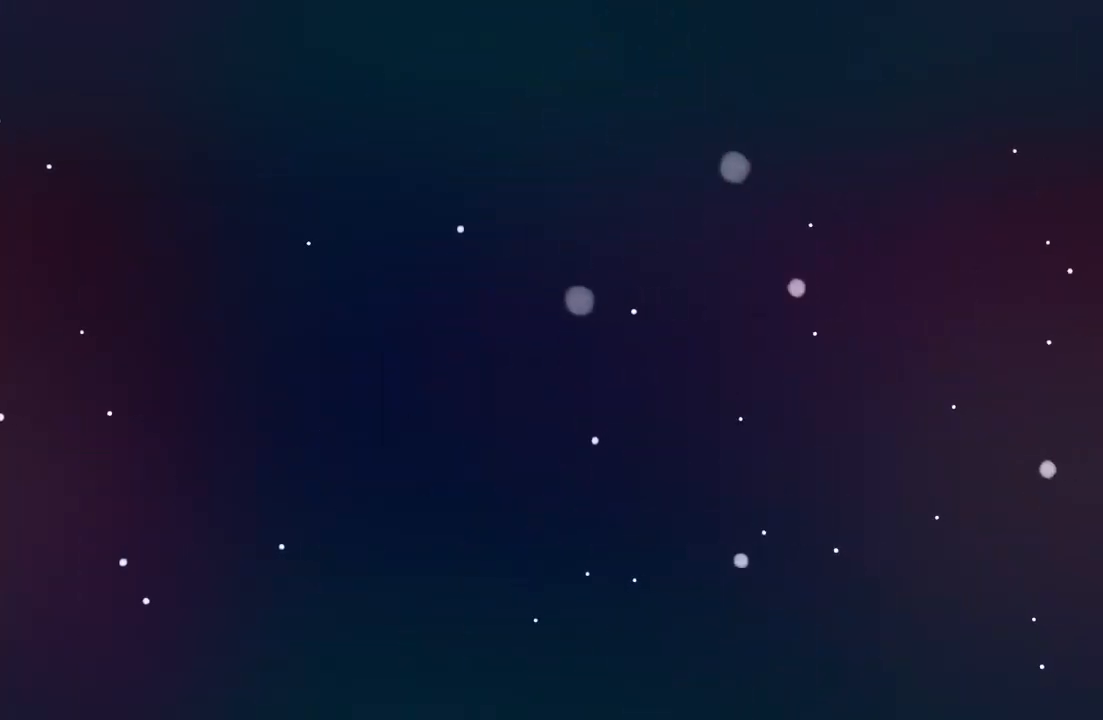
{"dt_ms": 500, "buttons": [], "left_stick": "center", "right_stick": "center", "events": [[267, "R2", "down"], [333, "TRIANGLE", "down"], [350, "CIRCLE", "down"], [400, "R2", "up"], [433, "CIRCLE", "up"], [433, "TRIANGLE", "up"]]}
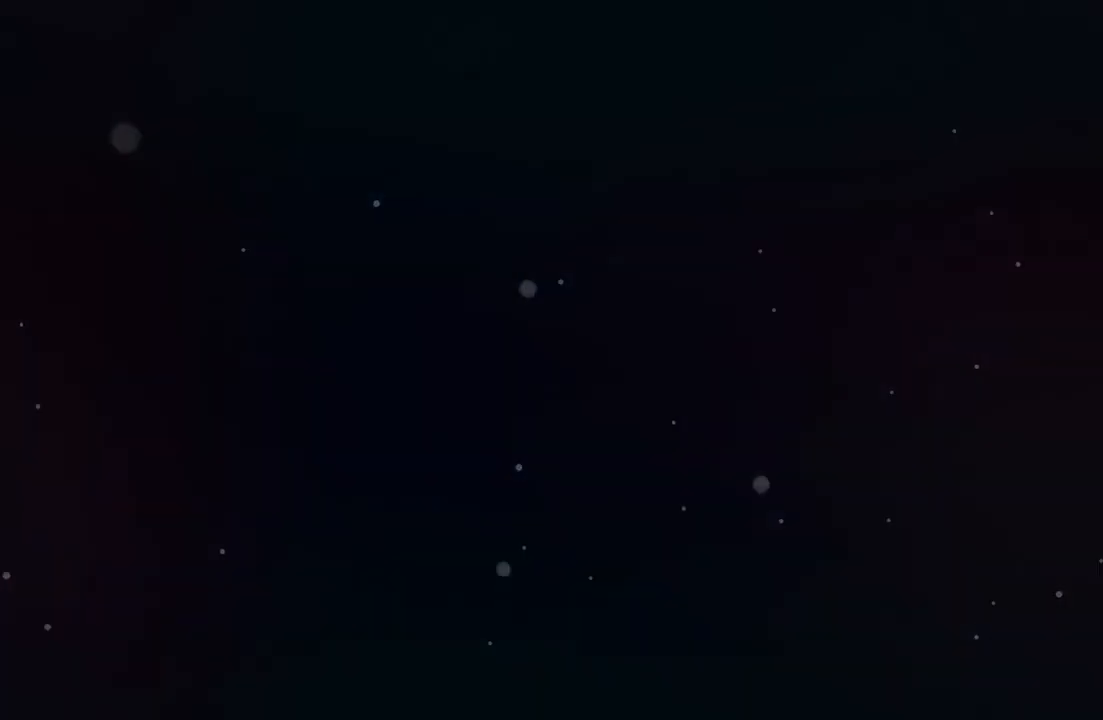
{"dt_ms": 500, "buttons": ["DPAD_RIGHT"], "left_stick": "center", "right_stick": "center", "events": [[467, "DPAD_RIGHT", "down"]]}
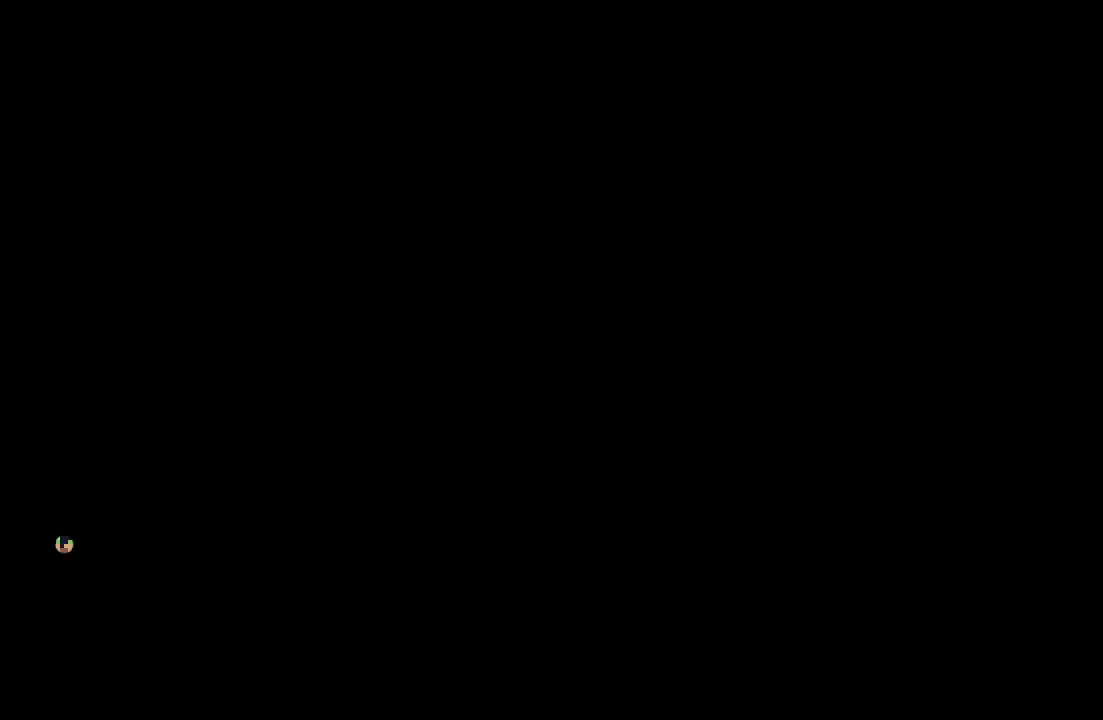
{"dt_ms": 500, "buttons": ["DPAD_RIGHT"], "left_stick": "center", "right_stick": "center", "events": []}
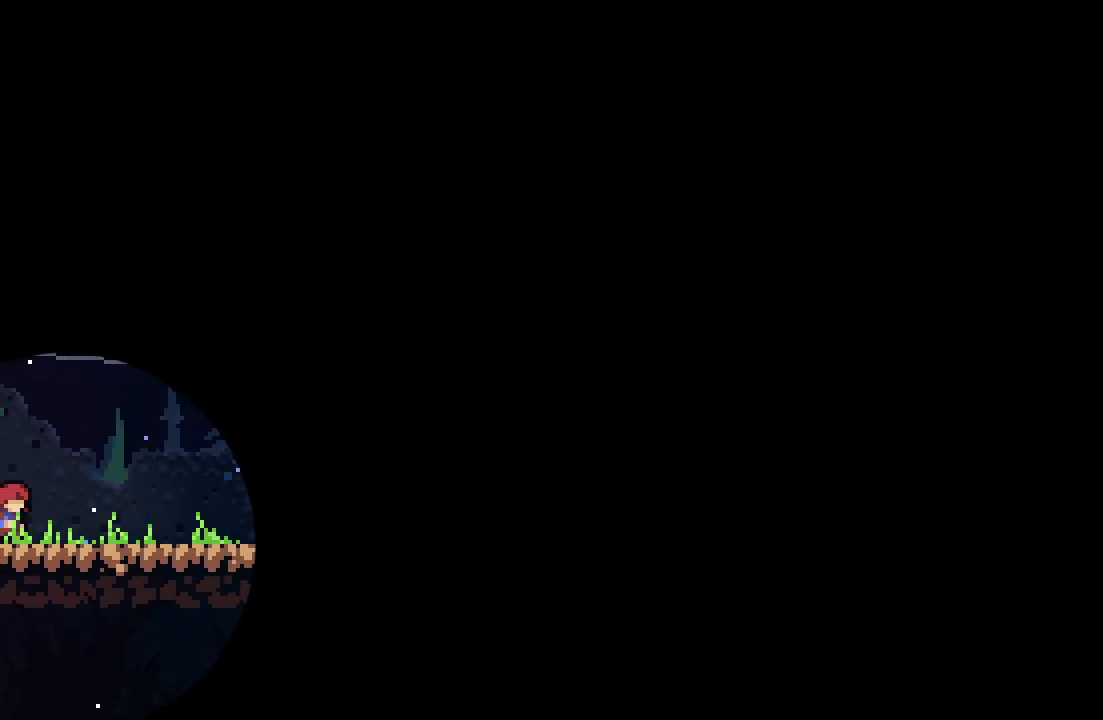
{"dt_ms": 500, "buttons": ["DPAD_RIGHT"], "left_stick": "center", "right_stick": "center", "events": []}
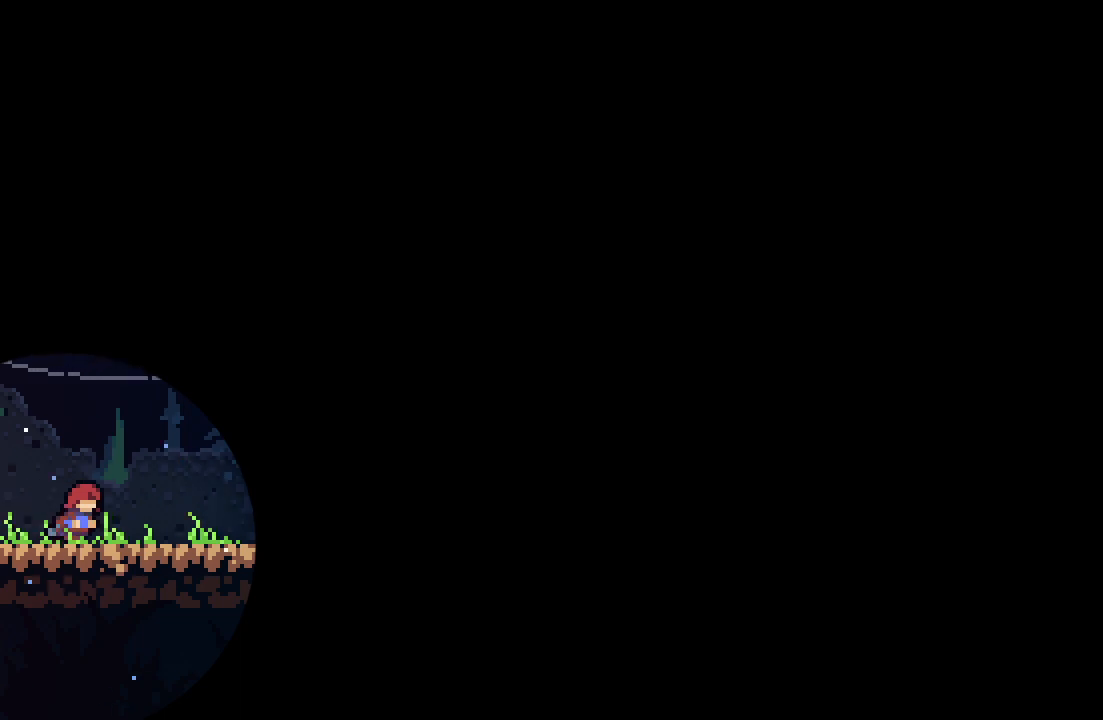
{"dt_ms": 500, "buttons": ["DPAD_RIGHT"], "left_stick": "center", "right_stick": "center", "events": [[50, "CIRCLE", "down"], [100, "CIRCLE", "up"], [350, "CIRCLE", "down"], [417, "CIRCLE", "up"]]}
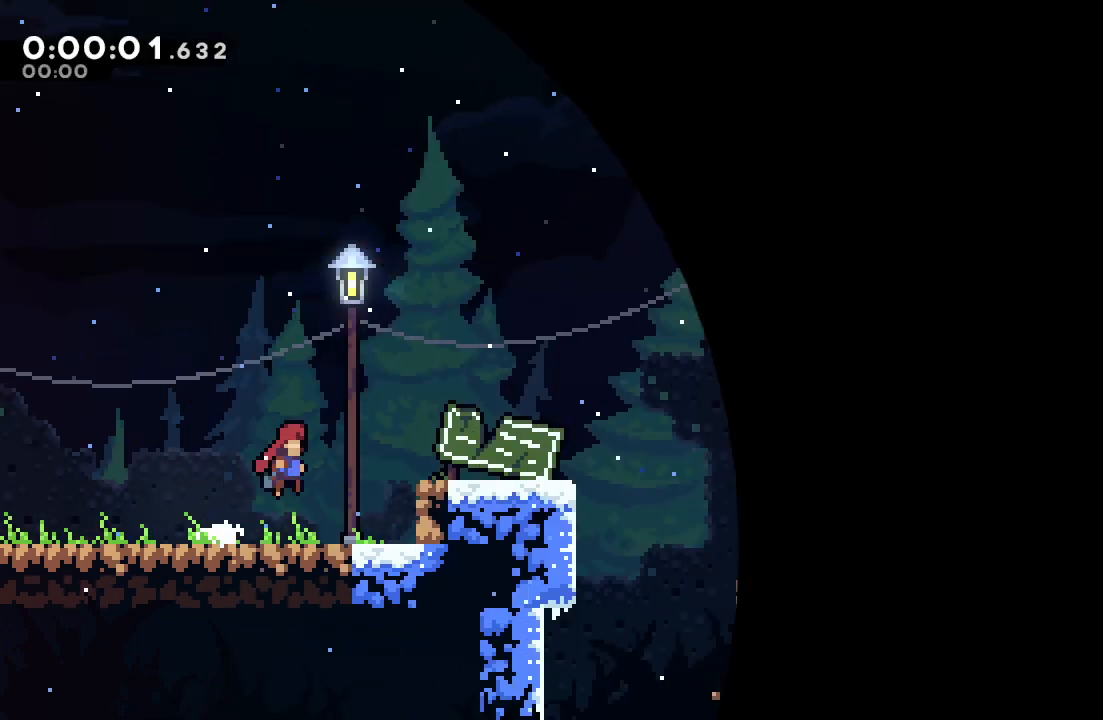
{"dt_ms": 1000, "buttons": ["CIRCLE", "R1", "DPAD_RIGHT"], "left_stick": "center", "right_stick": "center", "events": [[150, "CIRCLE", "down"], [400, "CIRCLE", "up"], [867, "CIRCLE", "down"], [950, "R1", "down"]]}
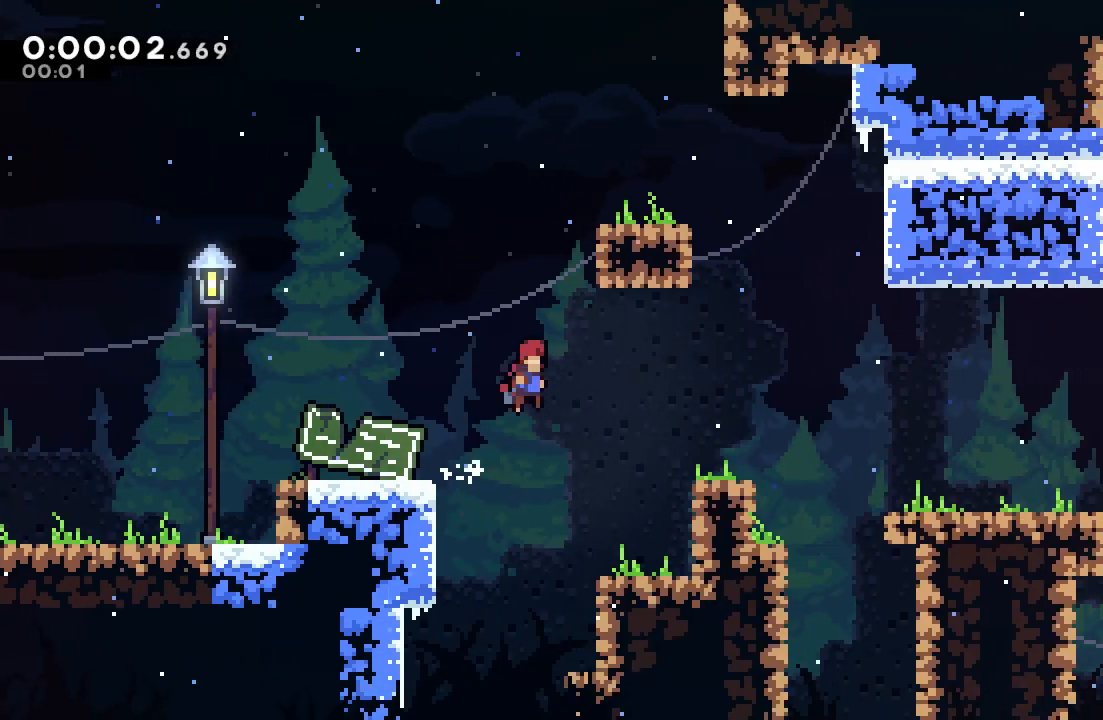
{"dt_ms": 500, "buttons": ["CIRCLE", "R1", "DPAD_RIGHT"], "left_stick": "center", "right_stick": "center", "events": [[400, "CIRCLE", "up"], [500, "CIRCLE", "down"]]}
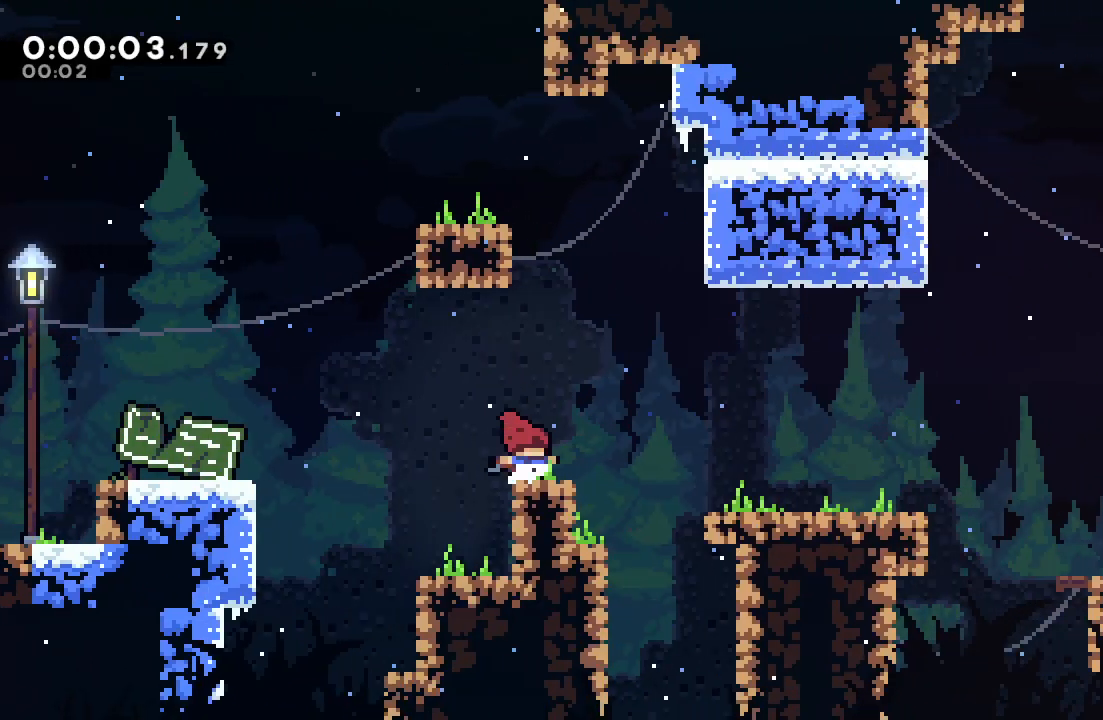
{"dt_ms": 500, "buttons": ["CIRCLE", "DPAD_RIGHT"], "left_stick": "center", "right_stick": "center", "events": [[133, "CIRCLE", "up"], [167, "R1", "up"], [467, "CIRCLE", "down"]]}
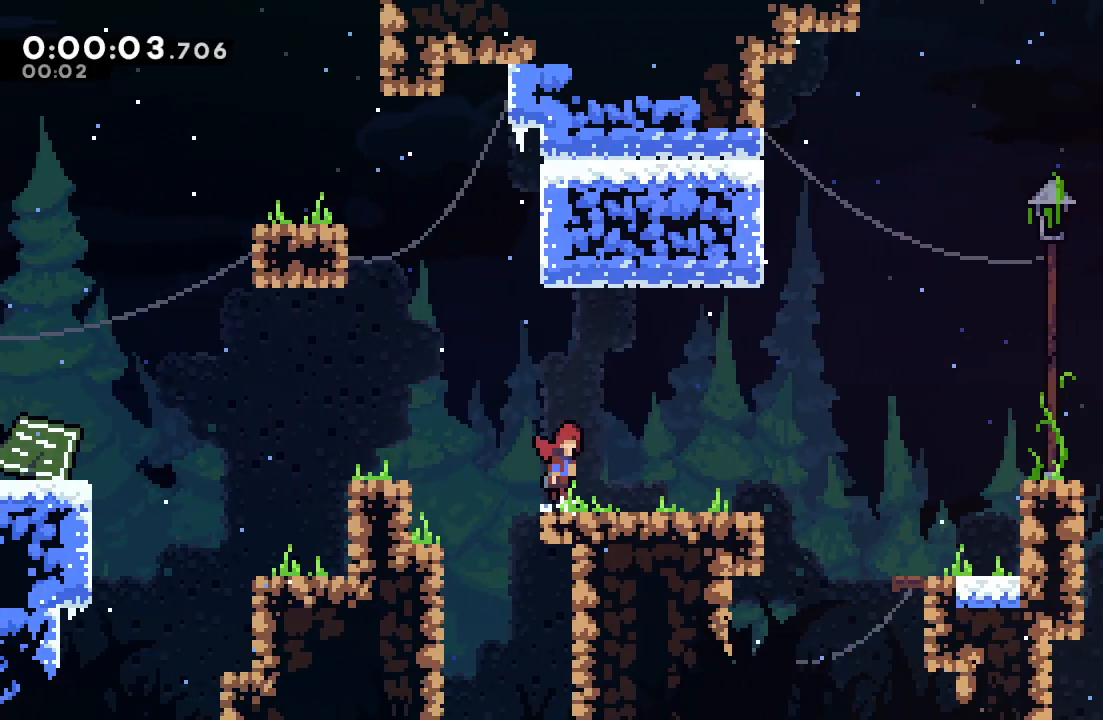
{"dt_ms": 500, "buttons": ["R1", "DPAD_RIGHT"], "left_stick": "center", "right_stick": "center", "events": [[33, "CIRCLE", "up"], [317, "CIRCLE", "down"], [383, "R1", "down"], [467, "CIRCLE", "up"]]}
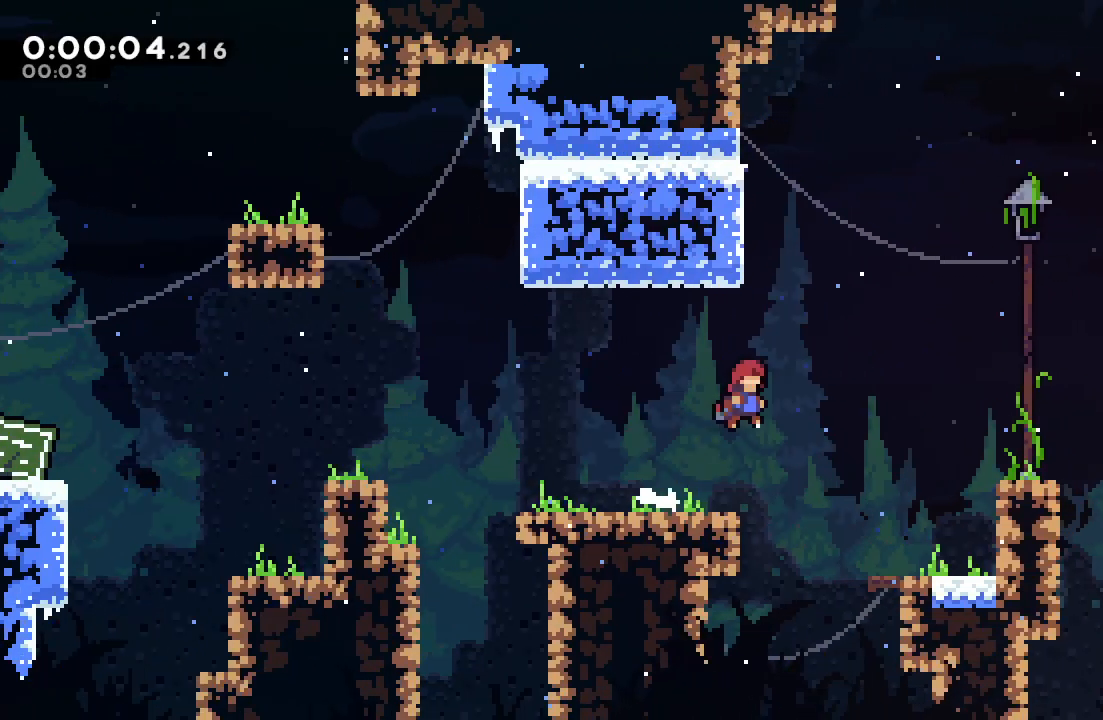
{"dt_ms": 500, "buttons": ["CIRCLE", "R1", "DPAD_RIGHT"], "left_stick": "center", "right_stick": "center", "events": [[367, "CIRCLE", "down"]]}
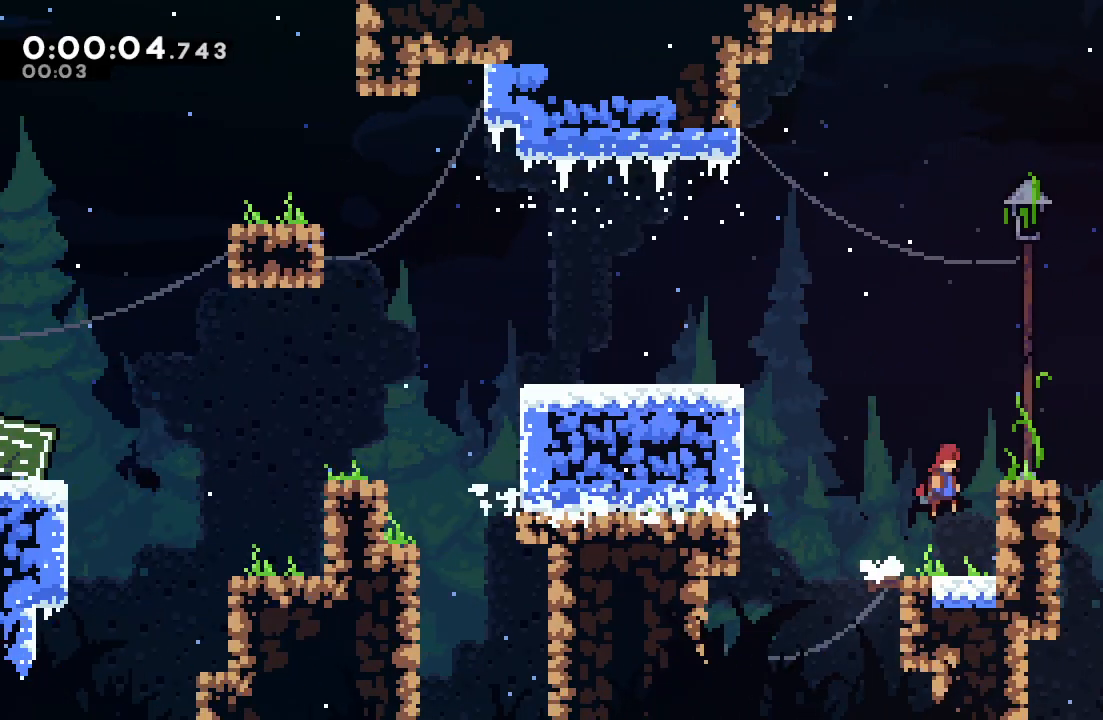
{"dt_ms": 500, "buttons": ["DPAD_RIGHT"], "left_stick": "center", "right_stick": "center", "events": [[150, "CIRCLE", "up"], [300, "CIRCLE", "down"], [383, "CIRCLE", "up"], [383, "R1", "up"]]}
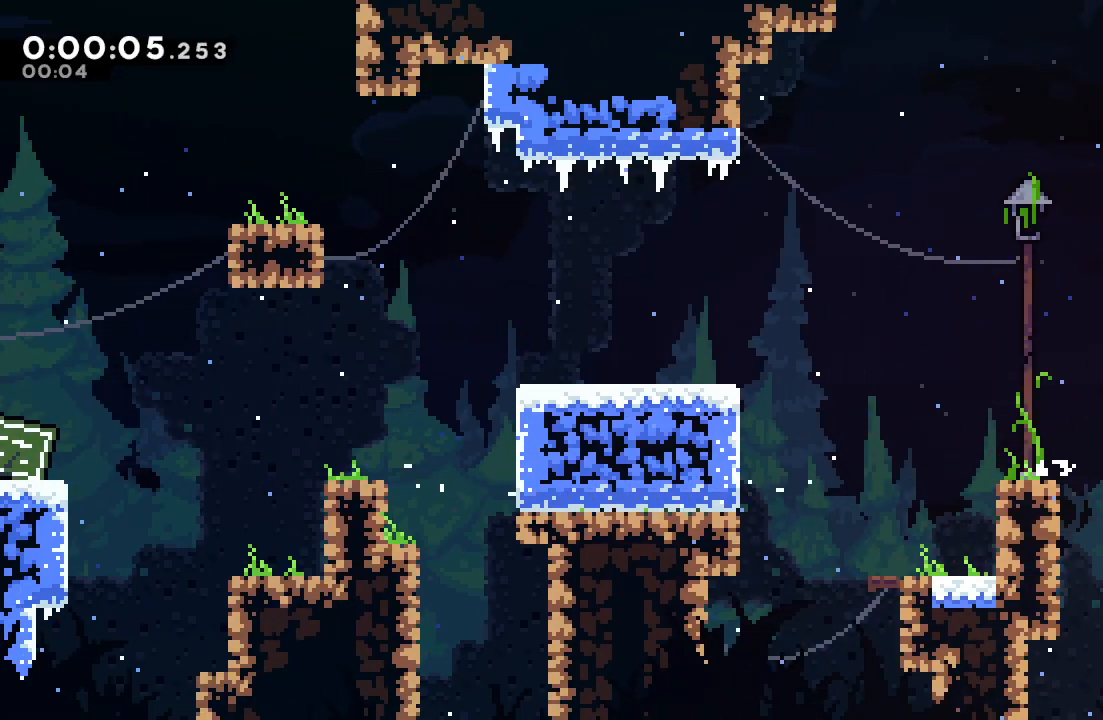
{"dt_ms": 500, "buttons": ["DPAD_RIGHT"], "left_stick": "center", "right_stick": "center", "events": [[367, "CIRCLE", "down"], [417, "CIRCLE", "up"]]}
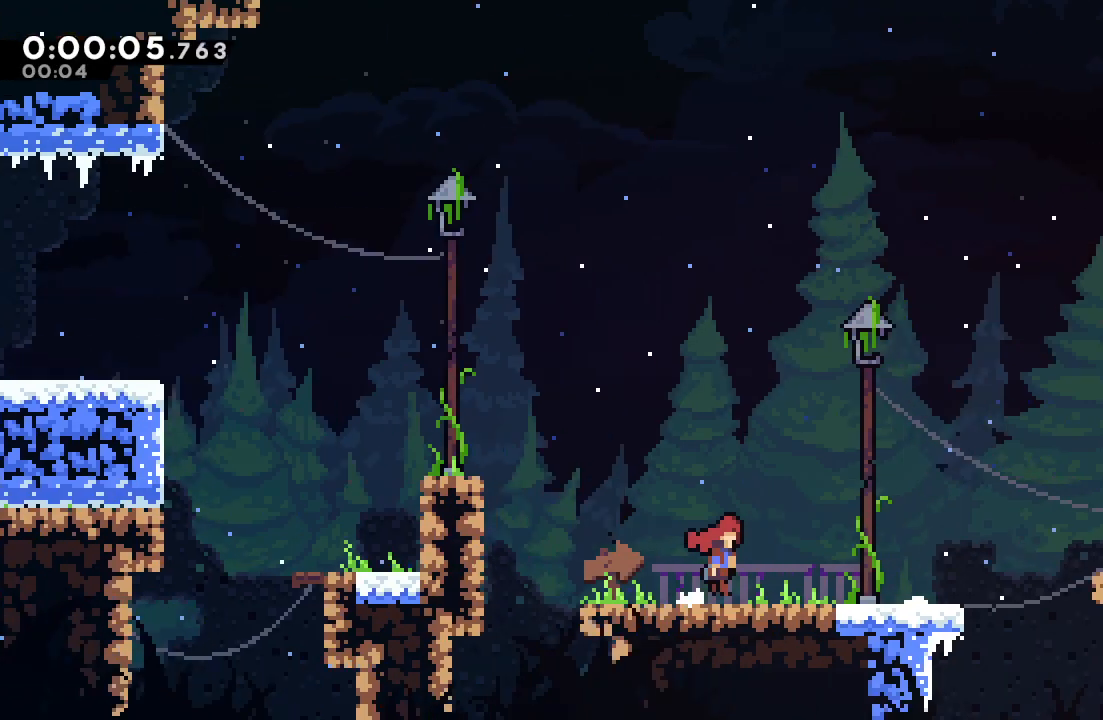
{"dt_ms": 500, "buttons": ["DPAD_RIGHT"], "left_stick": "center", "right_stick": "center", "events": []}
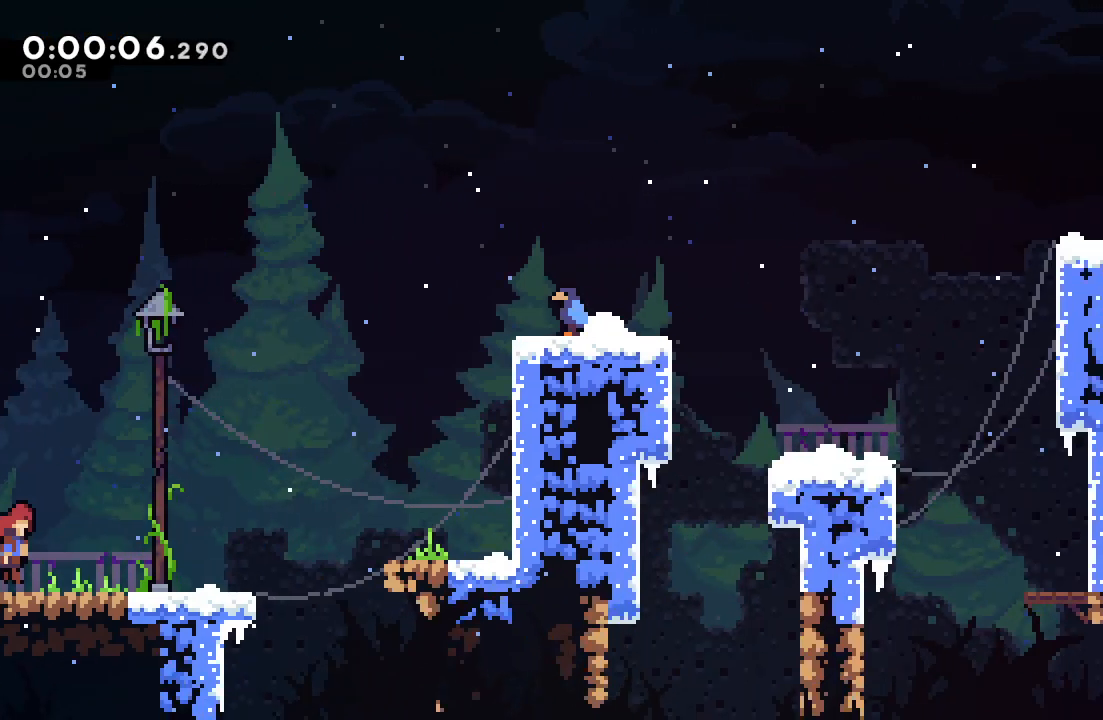
{"dt_ms": 500, "buttons": ["DPAD_RIGHT"], "left_stick": "center", "right_stick": "center", "events": [[217, "CIRCLE", "down"], [267, "CIRCLE", "up"]]}
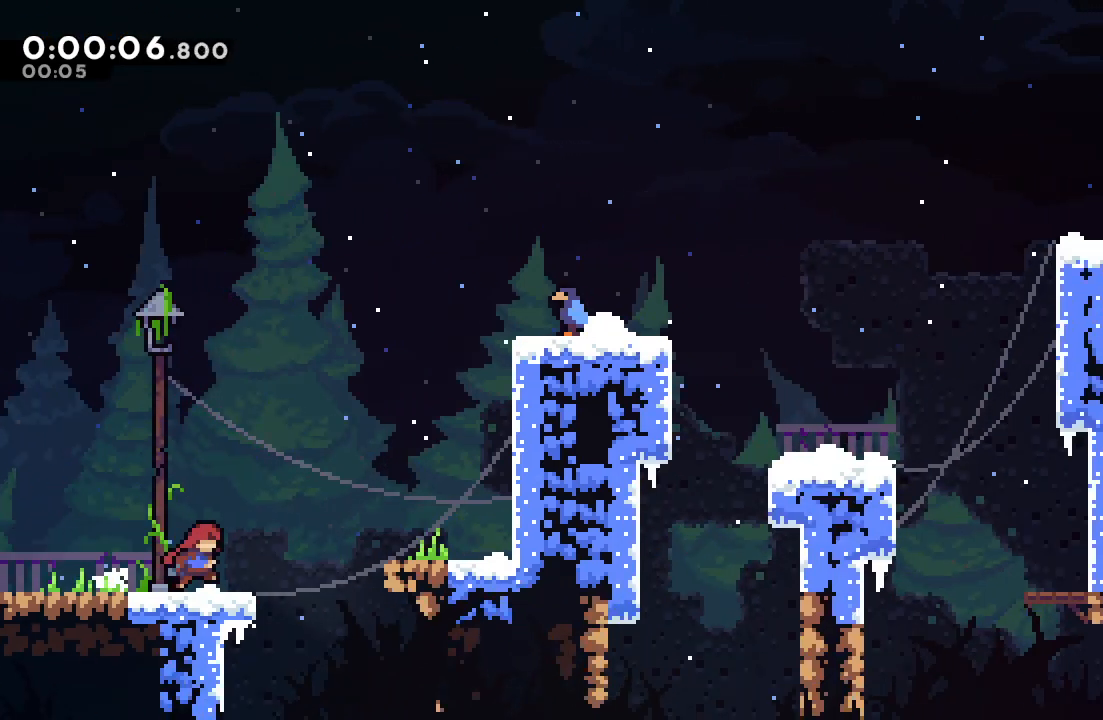
{"dt_ms": 500, "buttons": ["CIRCLE", "DPAD_RIGHT"], "left_stick": "center", "right_stick": "center", "events": [[33, "CIRCLE", "down"], [200, "CIRCLE", "up"], [500, "CIRCLE", "down"]]}
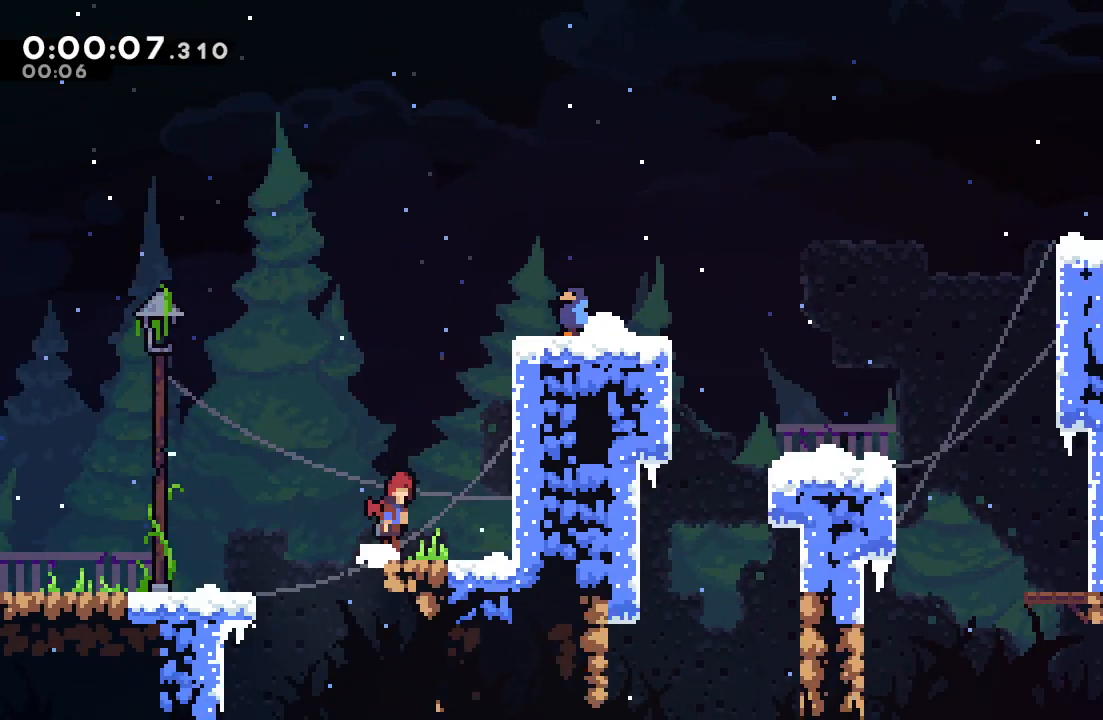
{"dt_ms": 500, "buttons": ["CIRCLE", "L2", "R1", "DPAD_RIGHT"], "left_stick": "center", "right_stick": "center", "events": [[50, "R1", "down"], [300, "L2", "down"], [350, "L2", "up"], [433, "L2", "down"]]}
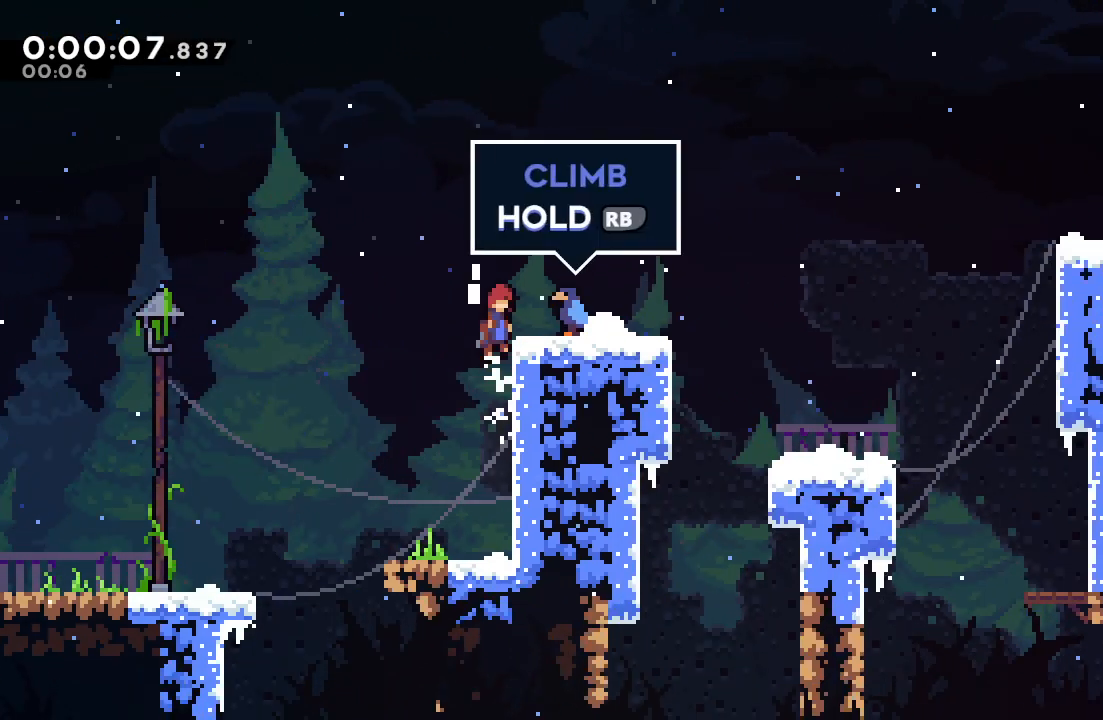
{"dt_ms": 500, "buttons": ["DPAD_RIGHT"], "left_stick": "center", "right_stick": "center", "events": [[83, "L2", "up"], [150, "CIRCLE", "up"], [167, "R1", "up"]]}
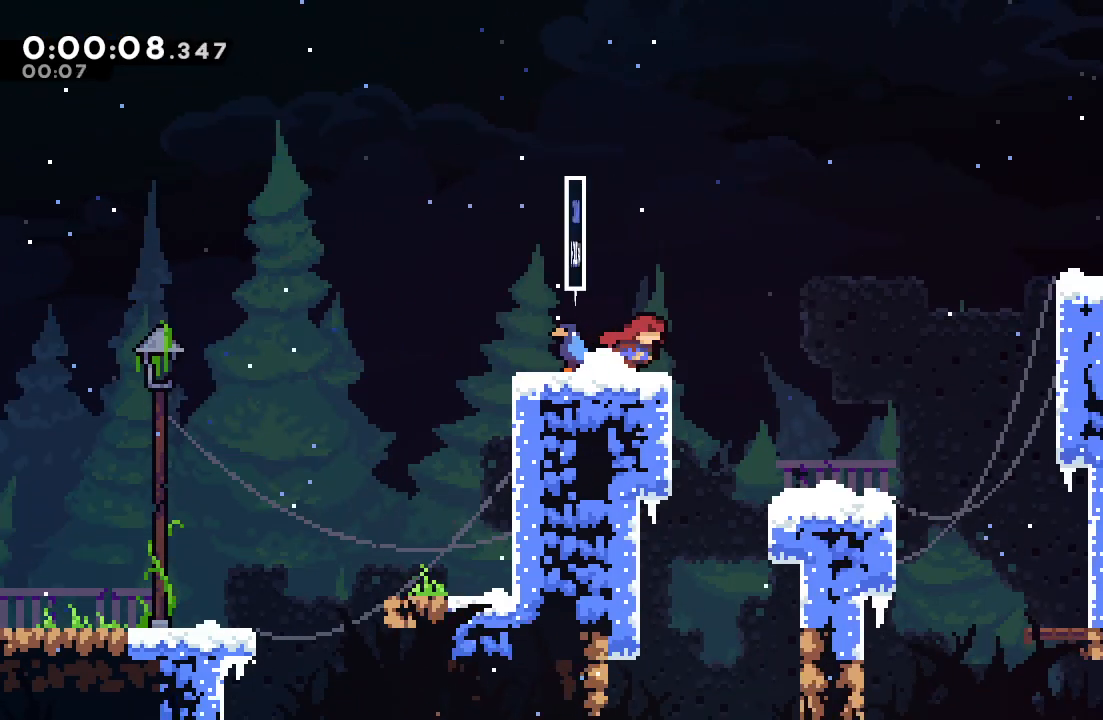
{"dt_ms": 500, "buttons": ["DPAD_RIGHT"], "left_stick": "center", "right_stick": "center", "events": [[33, "CIRCLE", "down"], [117, "CIRCLE", "up"]]}
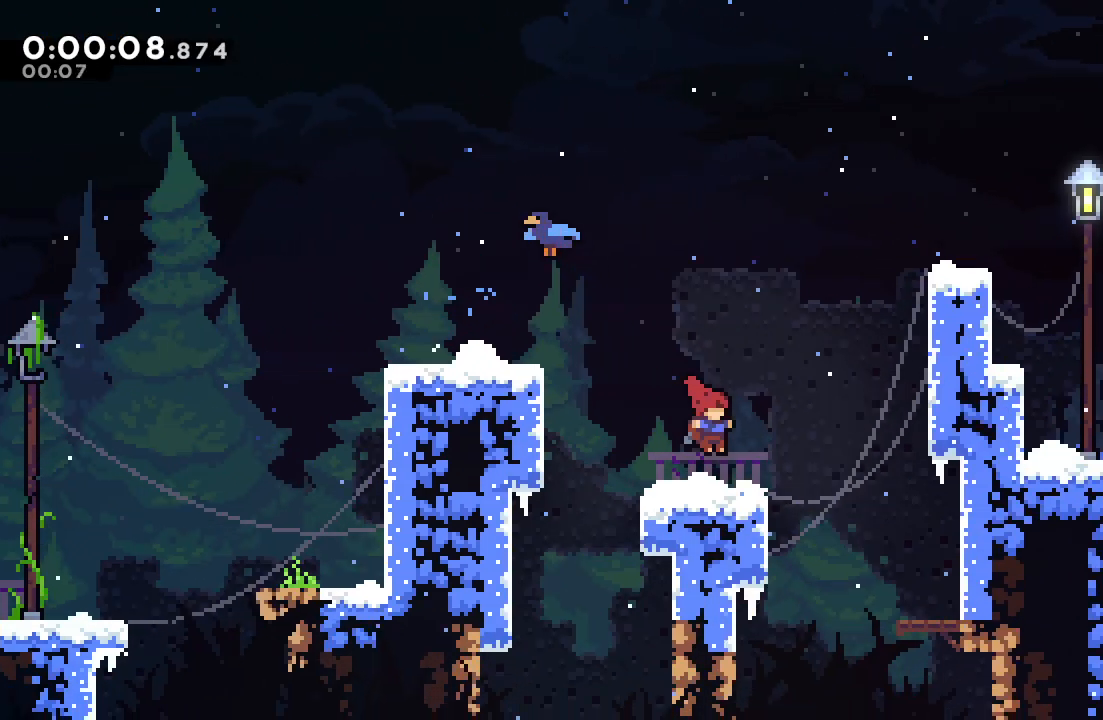
{"dt_ms": 1000, "buttons": ["DPAD_RIGHT"], "left_stick": "center", "right_stick": "center"}
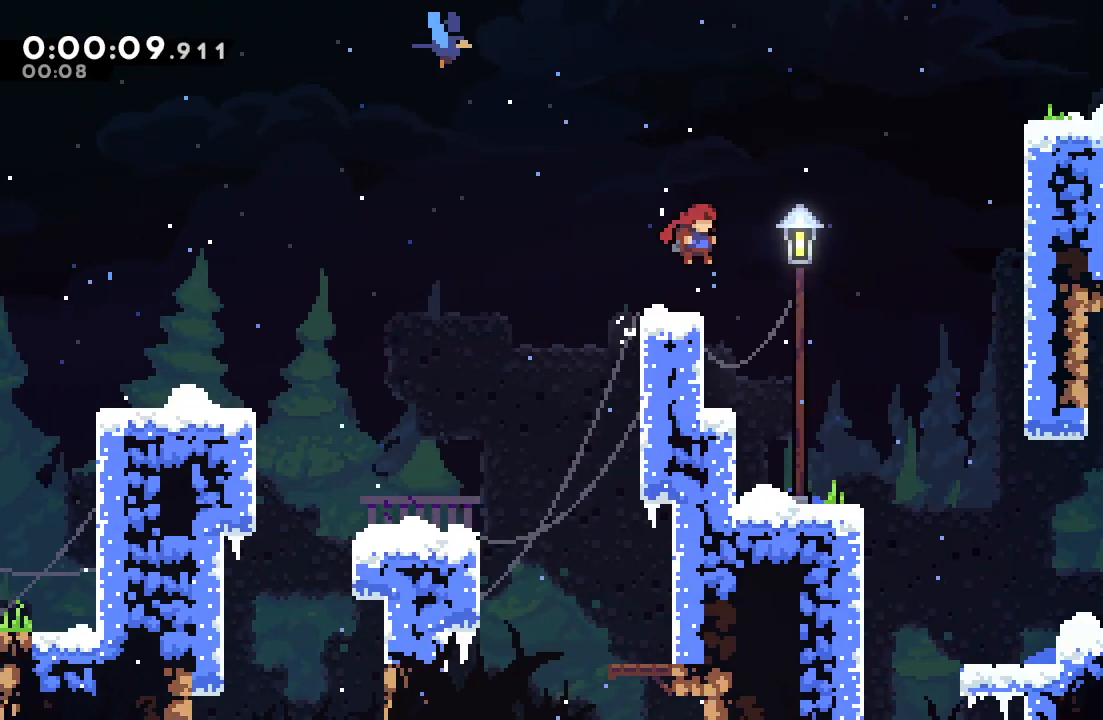
{"dt_ms": 500, "buttons": ["R1", "DPAD_RIGHT"], "left_stick": "center", "right_stick": "center", "events": [[367, "CIRCLE", "down"], [433, "CIRCLE", "up"], [433, "R1", "down"]]}
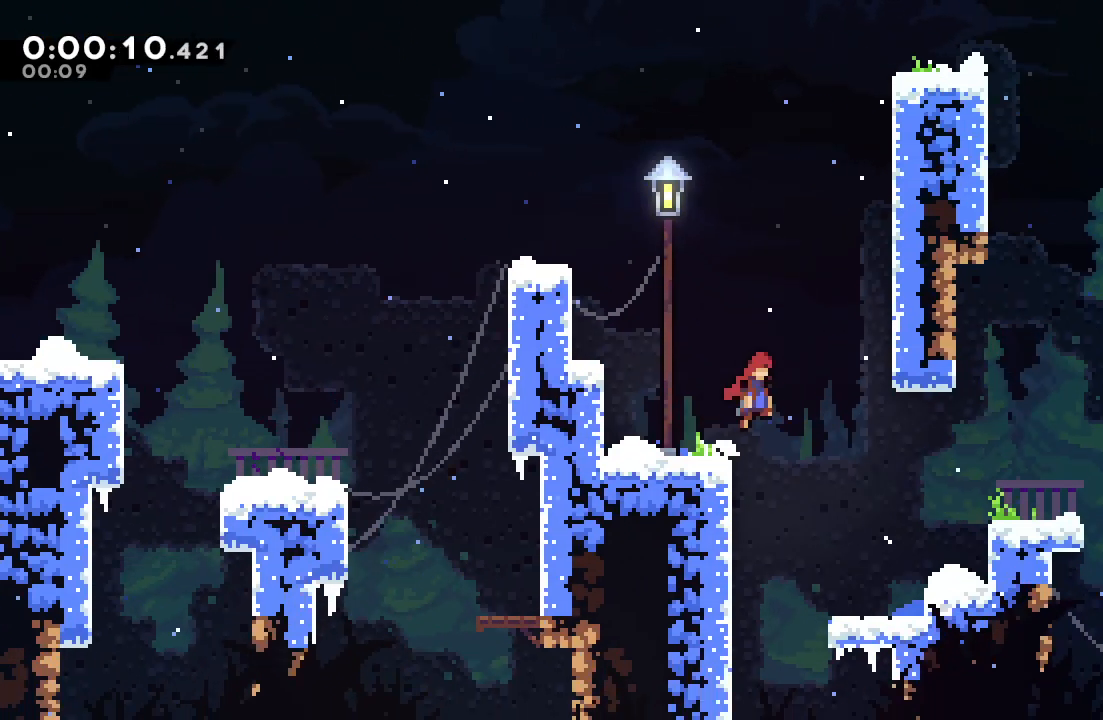
{"dt_ms": 500, "buttons": ["CIRCLE", "R1", "DPAD_RIGHT"], "left_stick": "center", "right_stick": "center", "events": [[417, "CIRCLE", "down"]]}
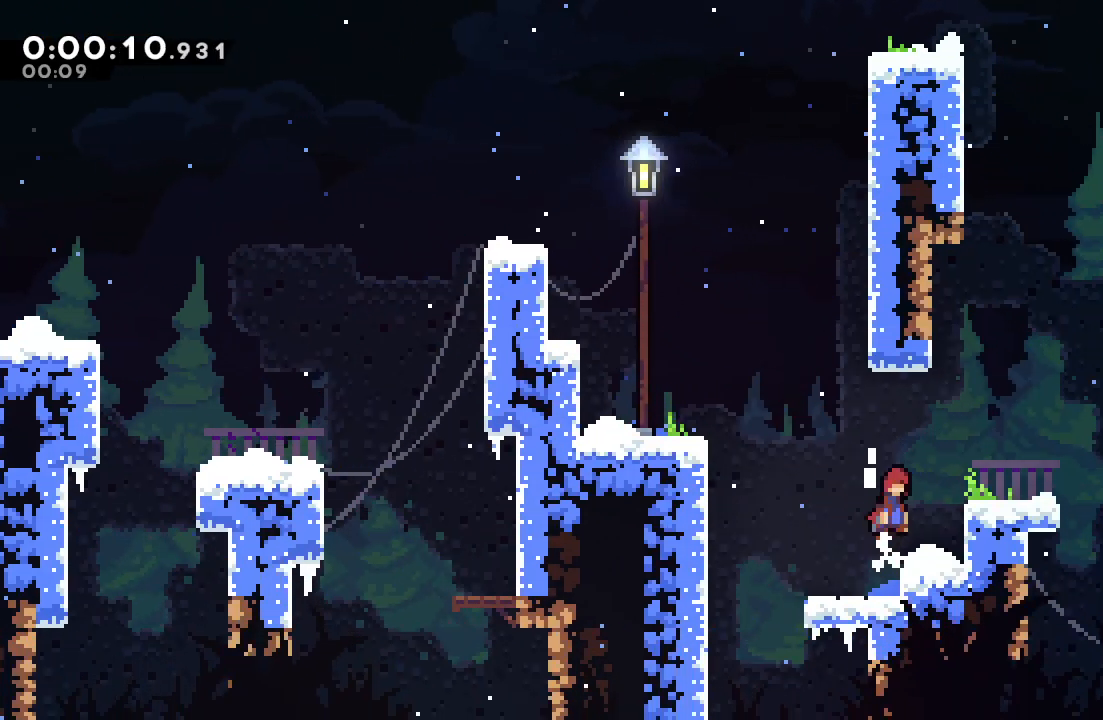
{"dt_ms": 500, "buttons": ["CIRCLE", "R1", "DPAD_RIGHT"], "left_stick": "center", "right_stick": "center", "events": [[83, "CIRCLE", "up"], [100, "R1", "up"], [350, "CIRCLE", "down"], [383, "R1", "down"]]}
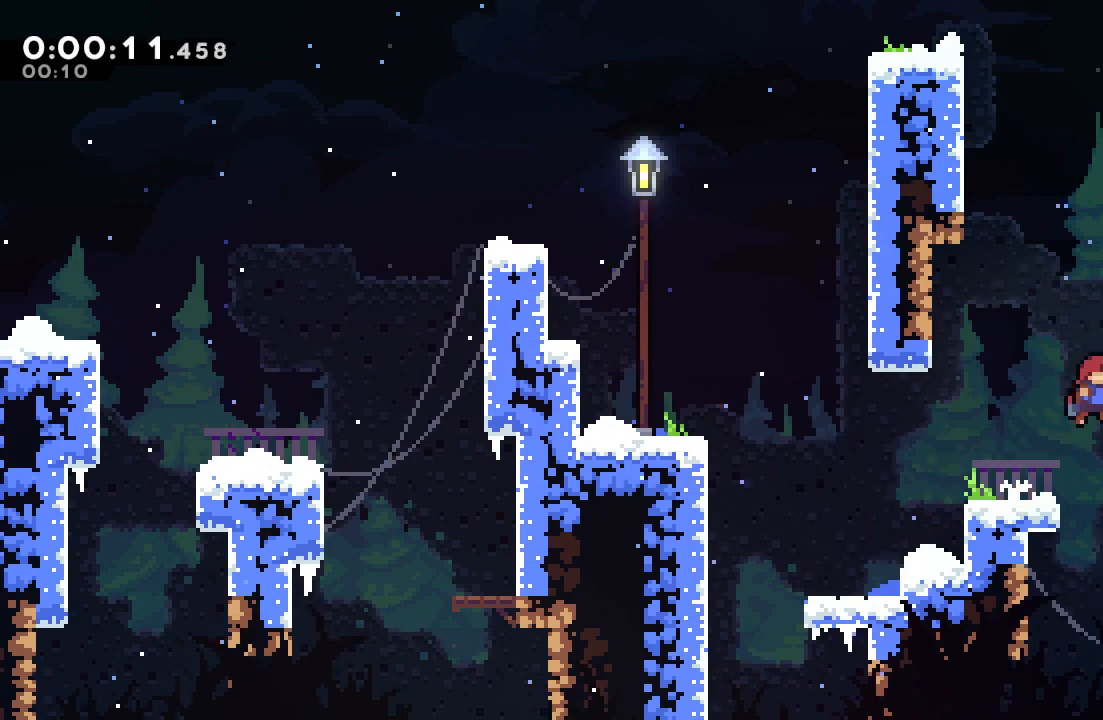
{"dt_ms": 500, "buttons": ["CIRCLE", "L2", "R1", "DPAD_RIGHT"], "left_stick": "center", "right_stick": "center", "events": [[250, "L2", "down"], [317, "L2", "up"], [383, "L2", "down"]]}
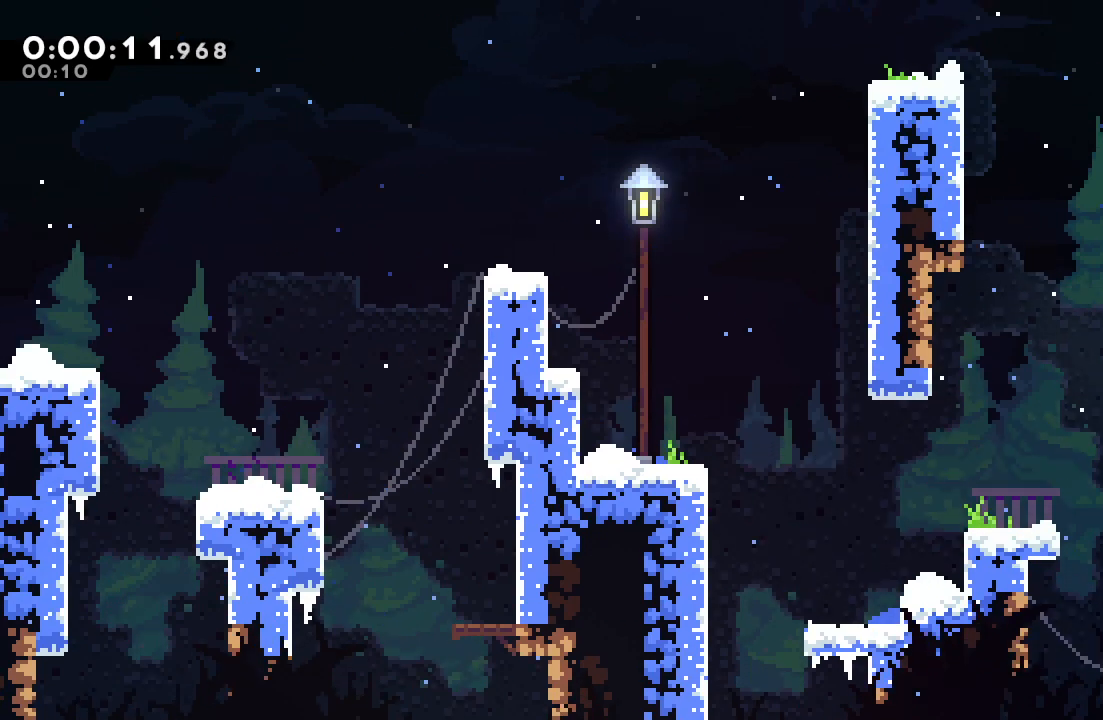
{"dt_ms": 500, "buttons": ["DPAD_RIGHT"], "left_stick": "center", "right_stick": "center", "events": [[33, "CIRCLE", "up"], [33, "L2", "up"], [67, "R1", "up"], [300, "CIRCLE", "down"], [350, "CIRCLE", "up"]]}